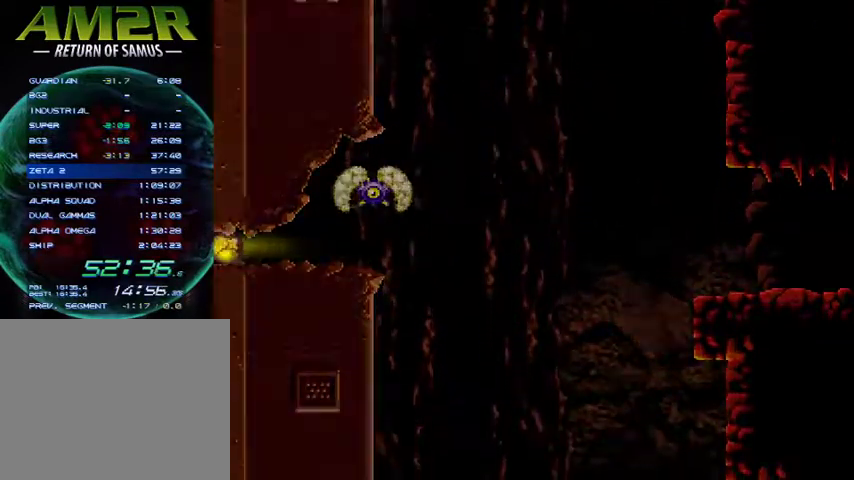
Gameplay with a controller (PlayStation layout); each line is a JSON object with the inputs held at the frame after it. "events" lists button and stick changes between this image and that frame as [ms after this image, input, new state], when the widget could be followed in between. Not read: R1 left_stick.
{"buttons": ["DPAD_LEFT"], "right_stick": "center", "events": []}
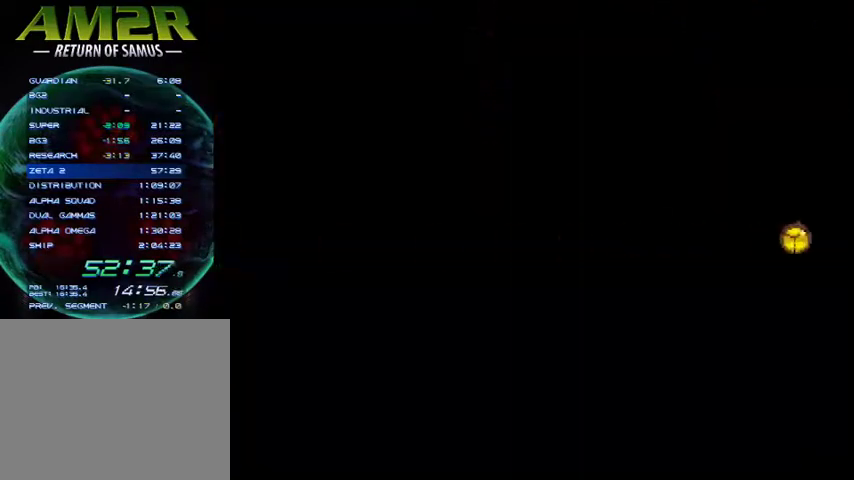
{"buttons": ["DPAD_LEFT"], "right_stick": "center", "events": []}
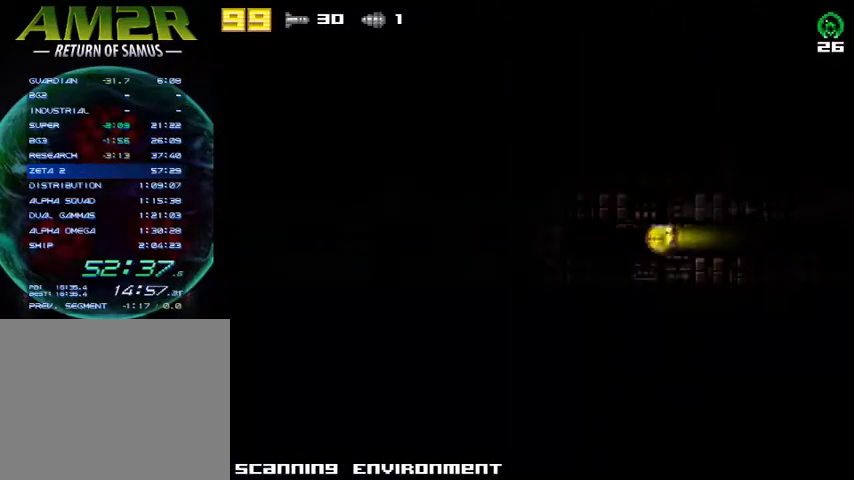
{"buttons": ["DPAD_LEFT"], "right_stick": "center", "events": [[100, "SQUARE", "down"], [400, "SQUARE", "up"]]}
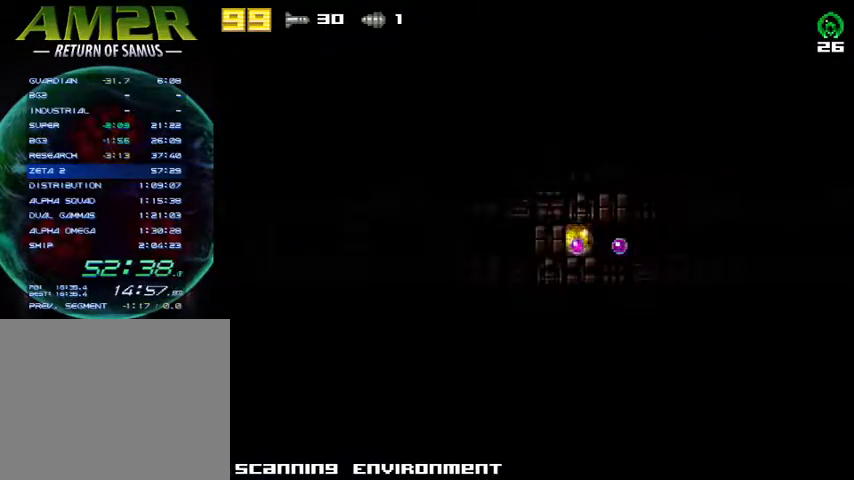
{"buttons": ["DPAD_LEFT"], "right_stick": "center", "events": []}
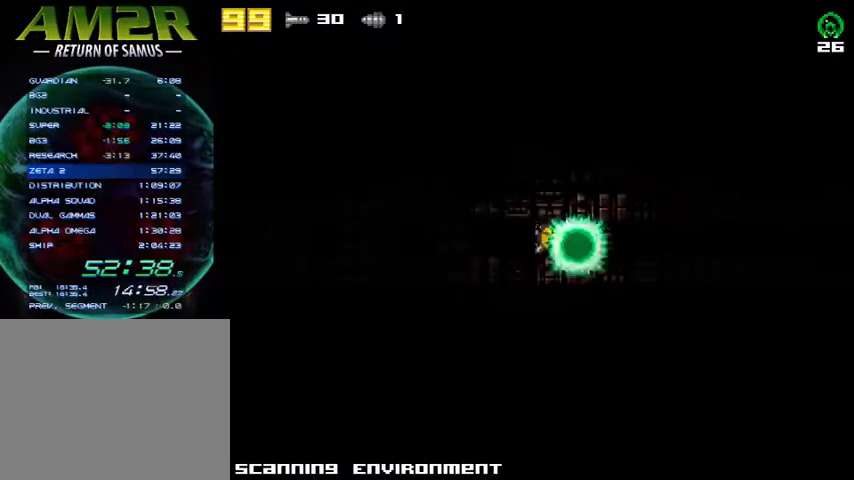
{"buttons": ["SQUARE", "DPAD_LEFT"], "right_stick": "center", "events": [[167, "SQUARE", "down"], [333, "SQUARE", "up"], [433, "SQUARE", "down"]]}
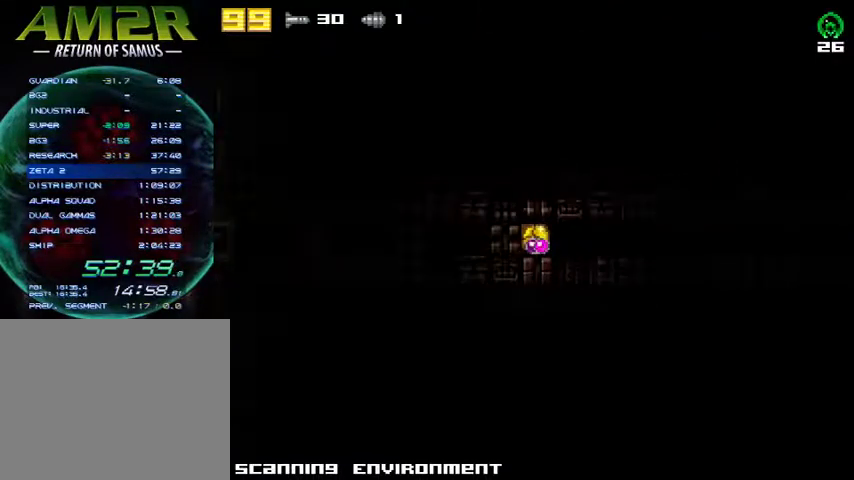
{"buttons": ["DPAD_LEFT"], "right_stick": "center", "events": [[67, "SQUARE", "up"]]}
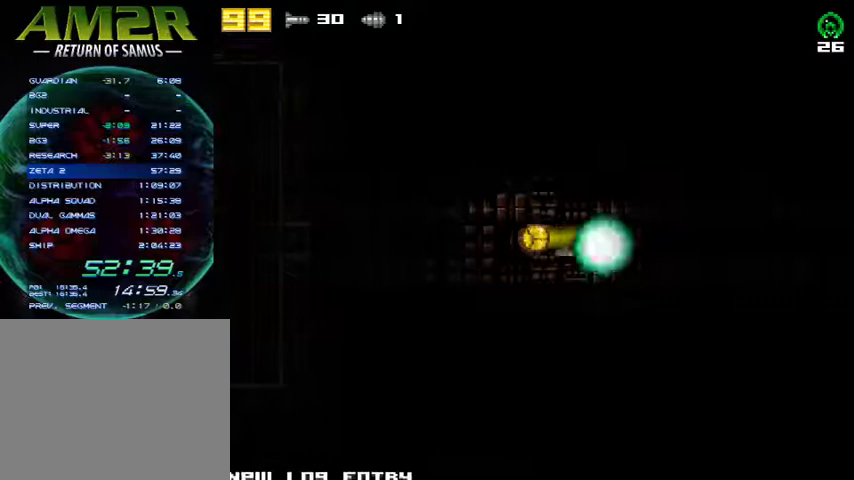
{"buttons": ["DPAD_LEFT"], "right_stick": "center", "events": [[33, "SQUARE", "down"], [167, "SQUARE", "up"]]}
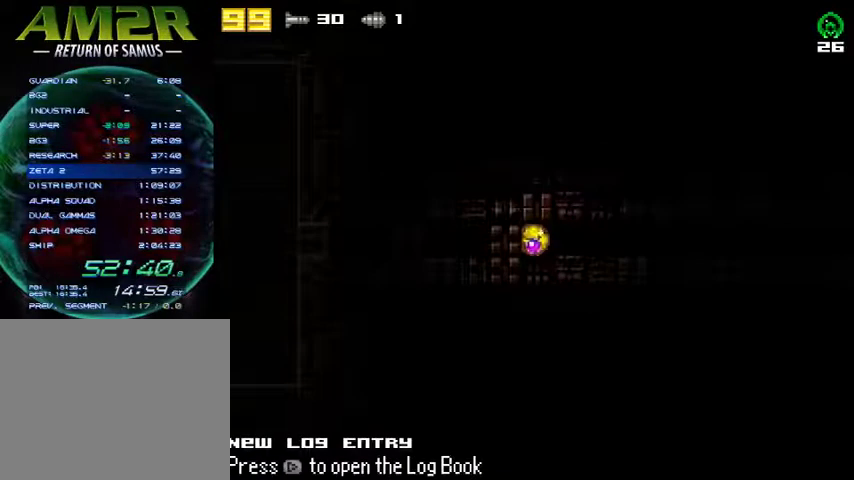
{"buttons": ["SQUARE", "DPAD_LEFT"], "right_stick": "center", "events": [[467, "SQUARE", "down"]]}
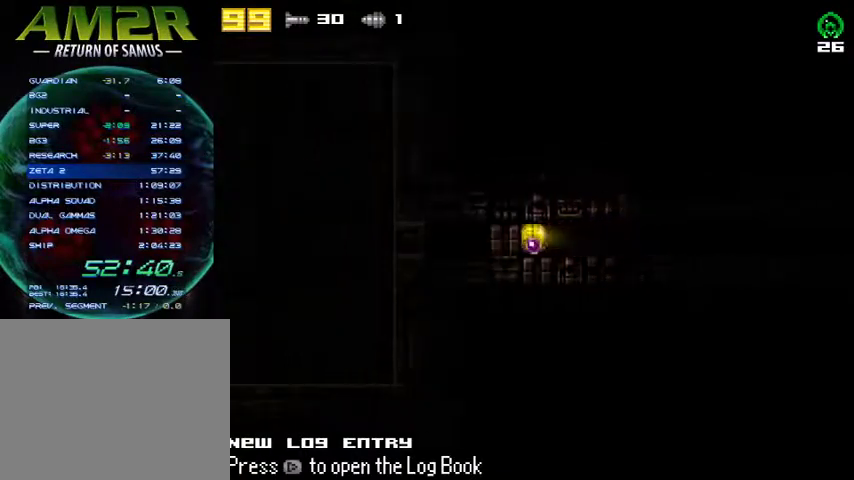
{"buttons": ["DPAD_LEFT"], "right_stick": "center", "events": [[67, "SQUARE", "up"]]}
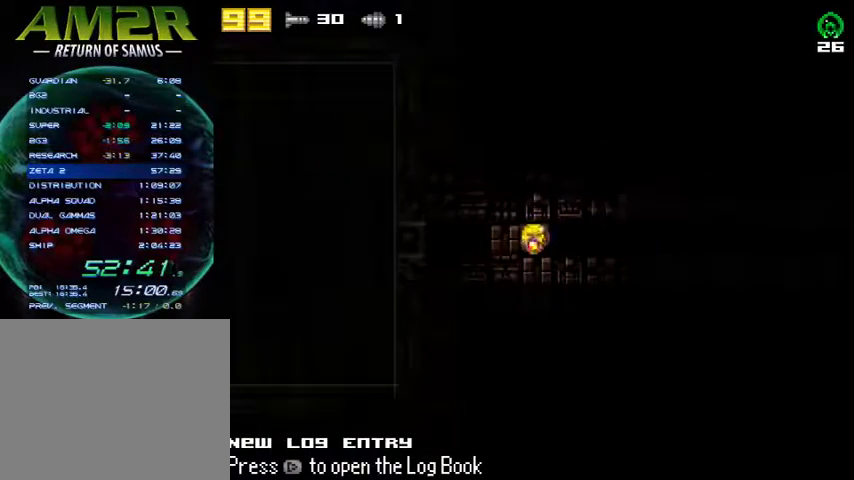
{"buttons": ["DPAD_LEFT"], "right_stick": "center", "events": [[367, "SQUARE", "down"], [433, "SQUARE", "up"]]}
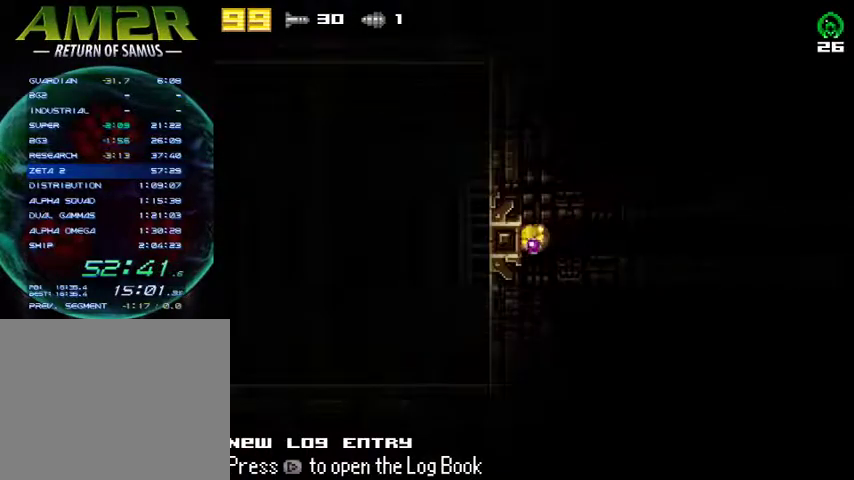
{"buttons": ["DPAD_LEFT"], "right_stick": "center", "events": []}
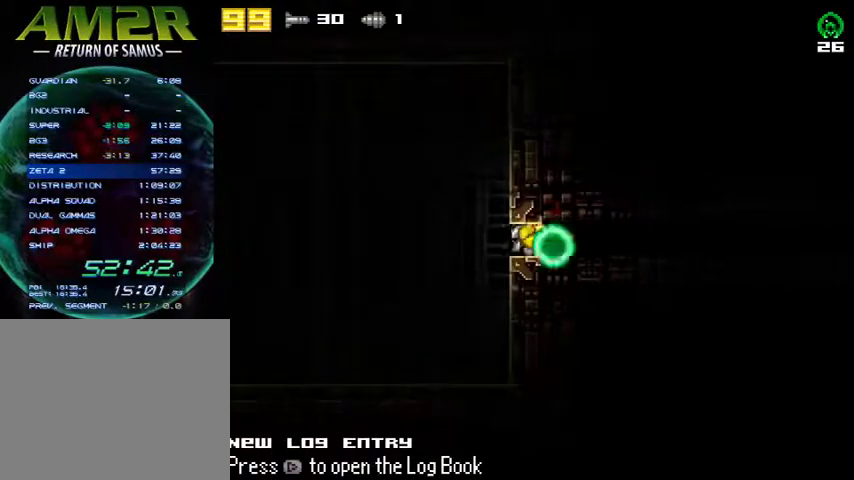
{"buttons": ["DPAD_LEFT"], "right_stick": "center", "events": [[233, "R2", "down"], [433, "R2", "up"]]}
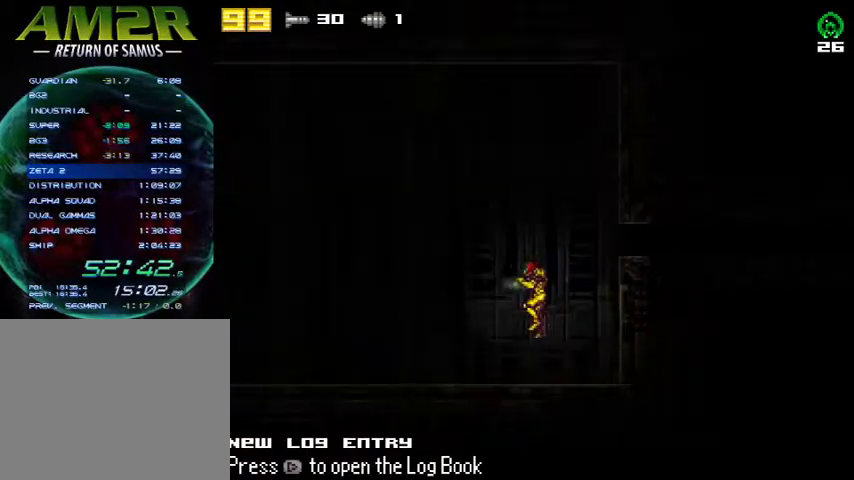
{"buttons": ["DPAD_LEFT"], "right_stick": "center", "events": []}
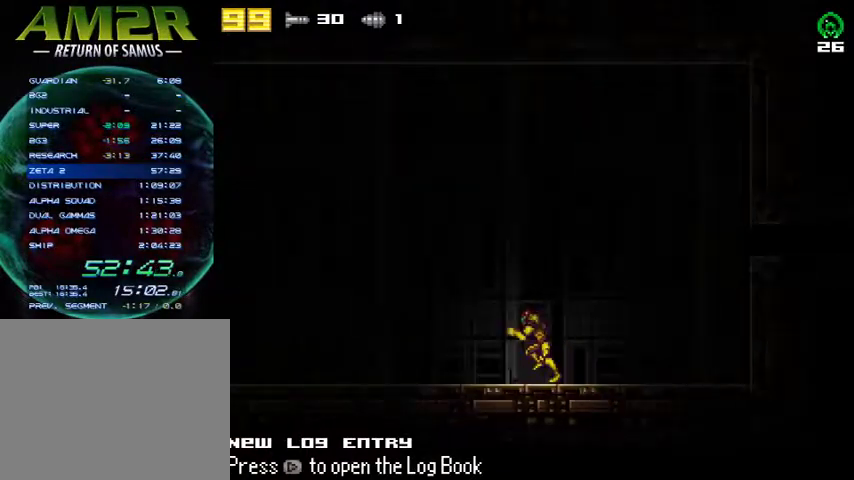
{"buttons": ["DPAD_LEFT"], "right_stick": "center", "events": []}
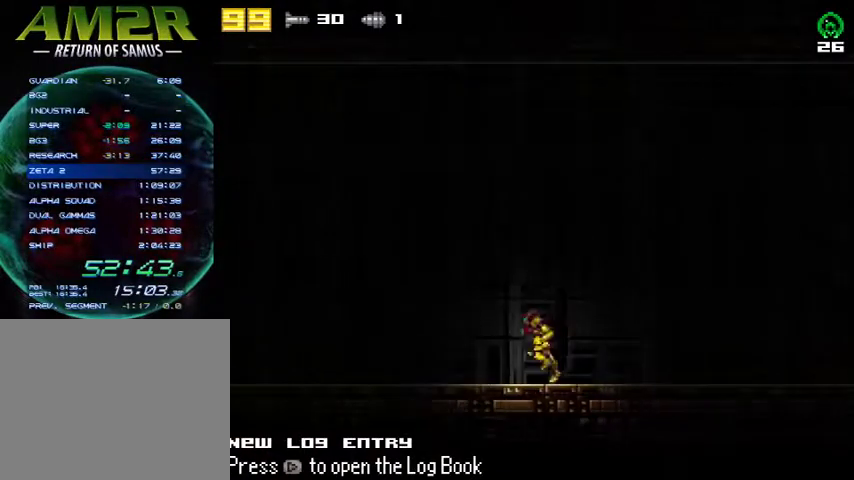
{"buttons": ["DPAD_LEFT"], "right_stick": "center", "events": []}
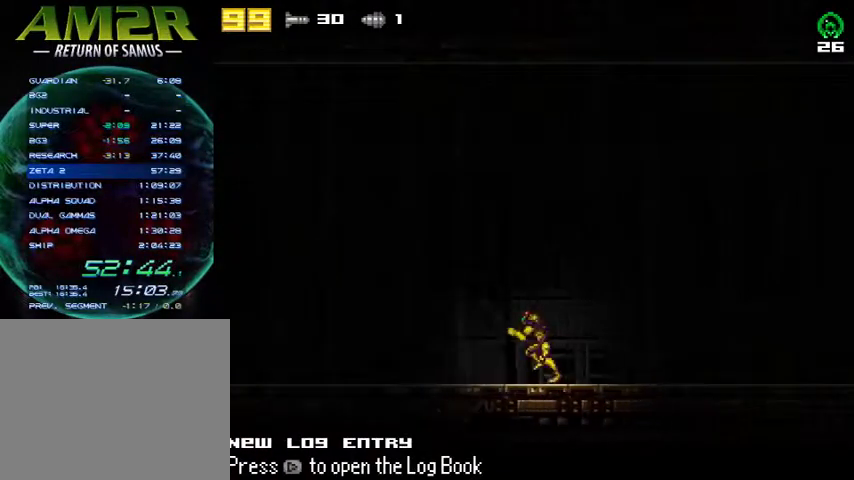
{"buttons": ["DPAD_LEFT"], "right_stick": "center", "events": []}
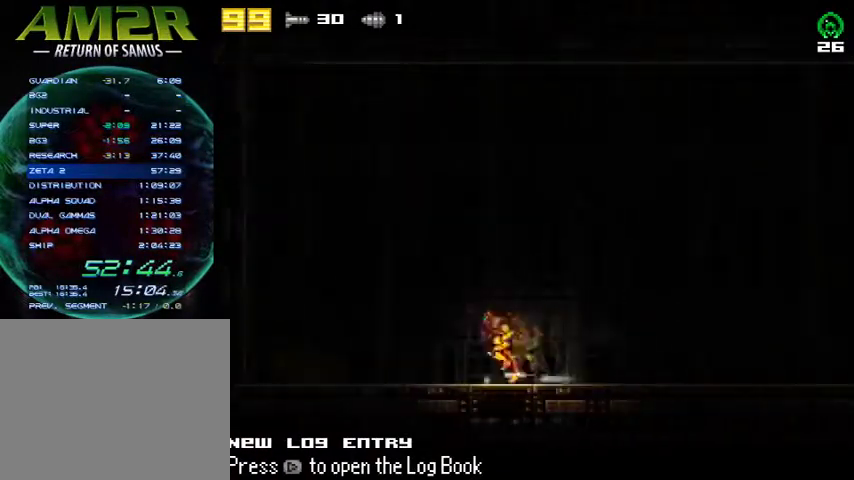
{"buttons": ["DPAD_UP"], "right_stick": "center", "events": [[200, "DPAD_DOWN", "down"], [200, "DPAD_LEFT", "up"], [367, "DPAD_DOWN", "up"], [367, "DPAD_RIGHT", "down"], [400, "DPAD_RIGHT", "up"], [400, "DPAD_UP", "down"]]}
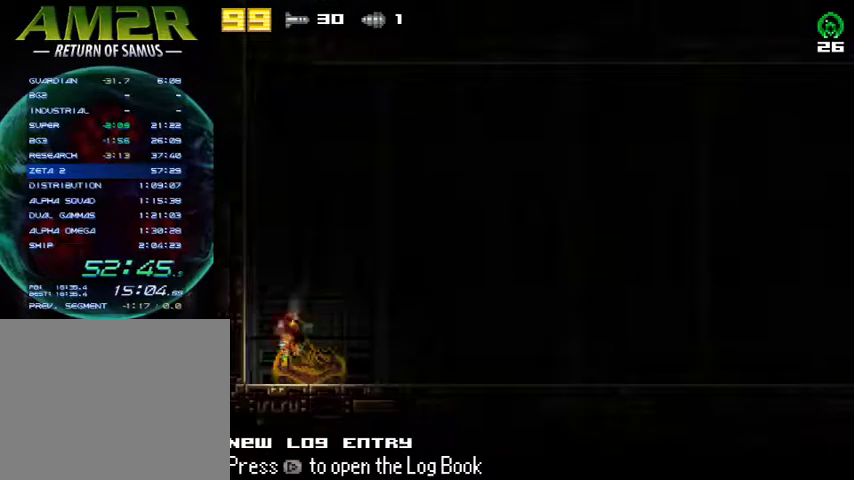
{"buttons": ["CROSS"], "right_stick": "center", "events": [[33, "DPAD_UP", "up"], [233, "CROSS", "down"]]}
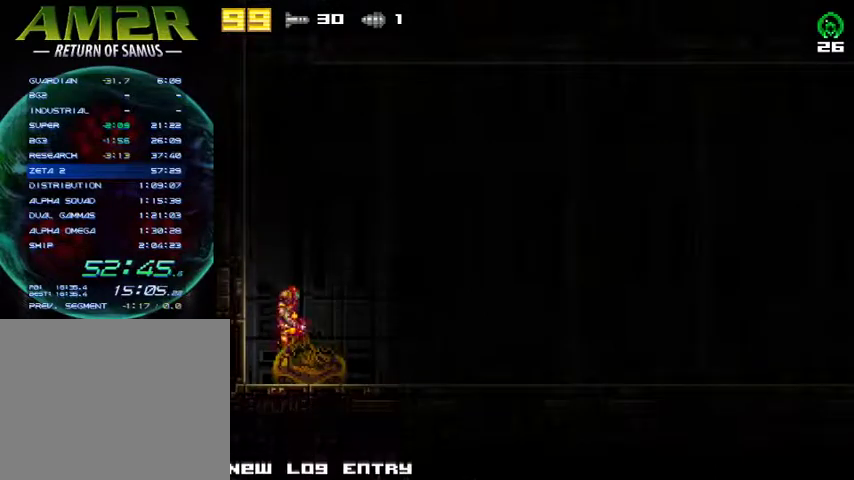
{"buttons": [], "right_stick": "center", "events": [[100, "CROSS", "up"]]}
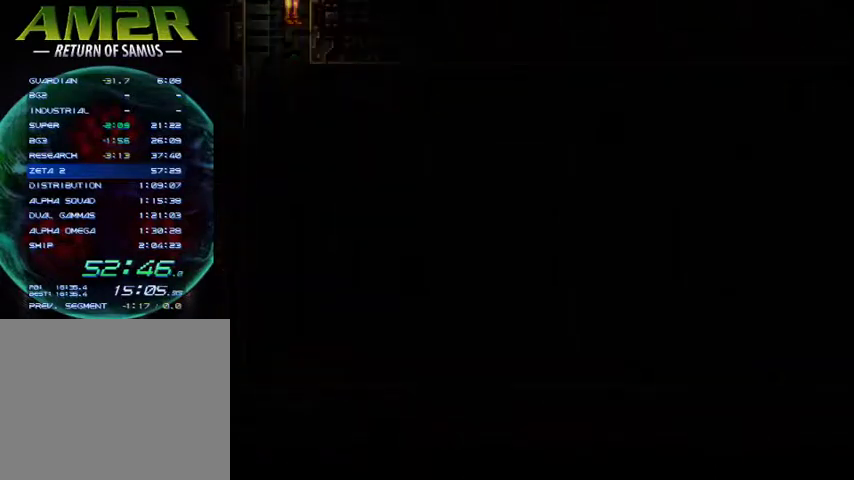
{"buttons": ["DPAD_RIGHT"], "right_stick": "center", "events": [[167, "DPAD_RIGHT", "down"]]}
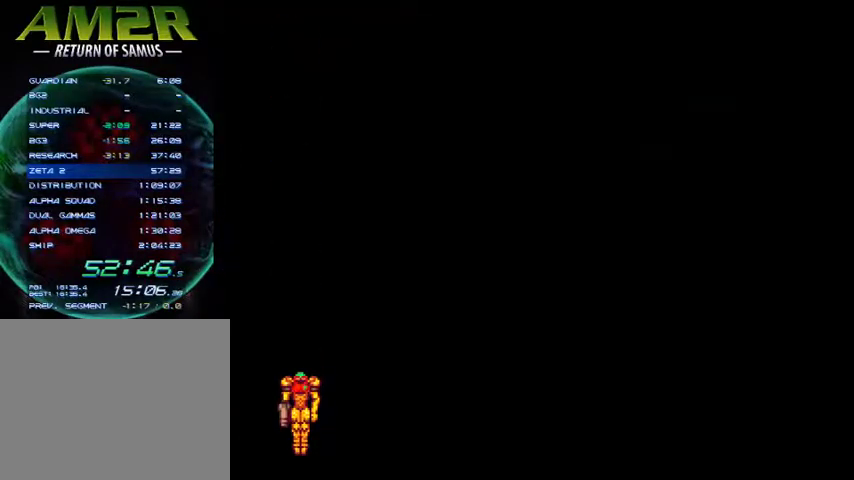
{"buttons": ["DPAD_RIGHT"], "right_stick": "center", "events": []}
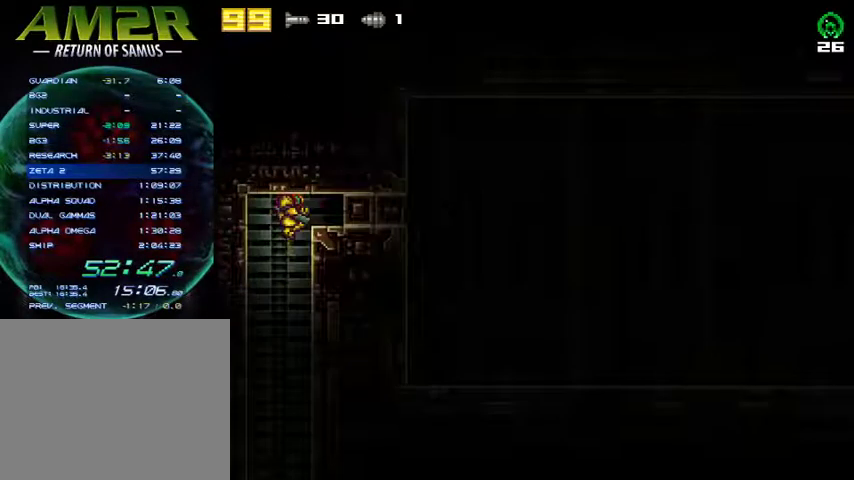
{"buttons": ["DPAD_RIGHT"], "right_stick": "center", "events": []}
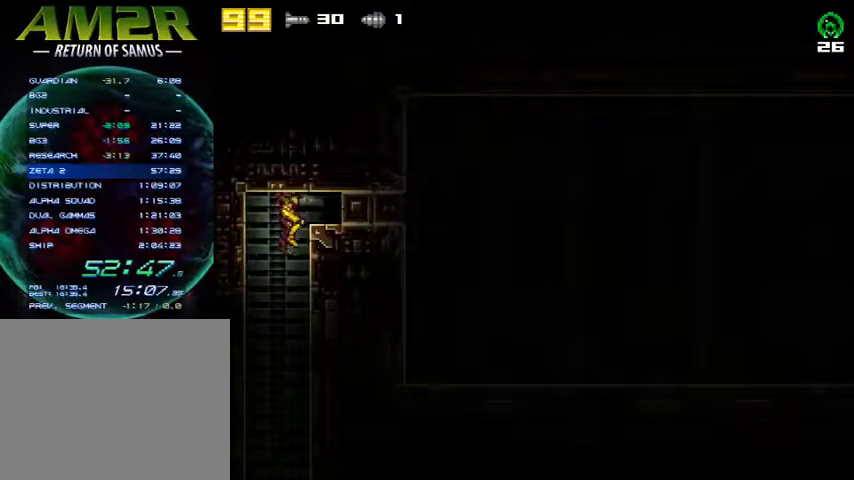
{"buttons": ["DPAD_RIGHT"], "right_stick": "center", "events": [[200, "CROSS", "down"], [333, "CROSS", "up"]]}
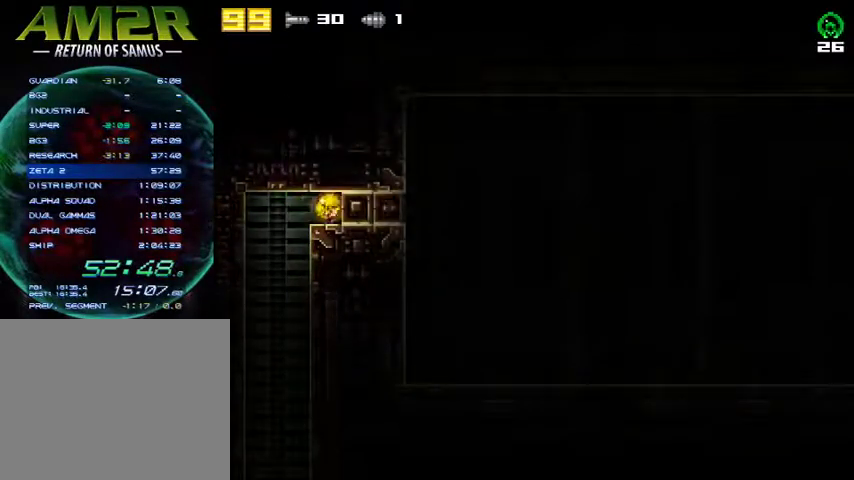
{"buttons": ["DPAD_RIGHT"], "right_stick": "center", "events": [[33, "SQUARE", "down"], [333, "SQUARE", "up"]]}
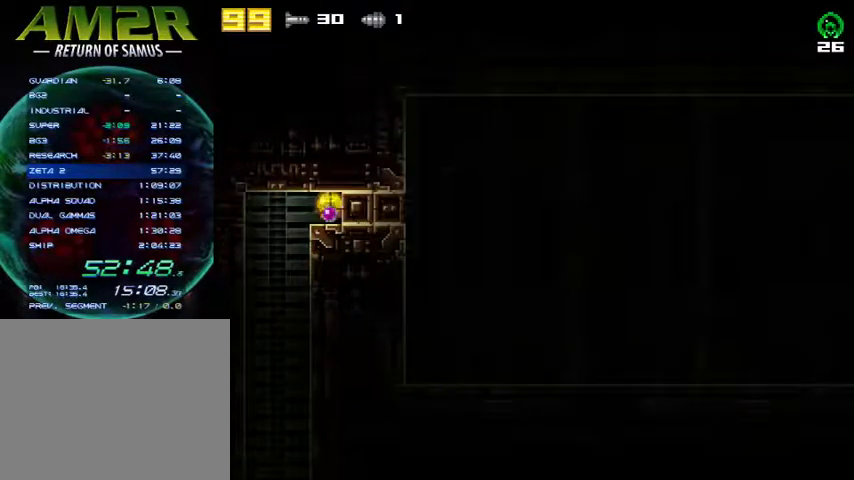
{"buttons": ["DPAD_RIGHT"], "right_stick": "center", "events": [[200, "SQUARE", "down"], [300, "SQUARE", "up"]]}
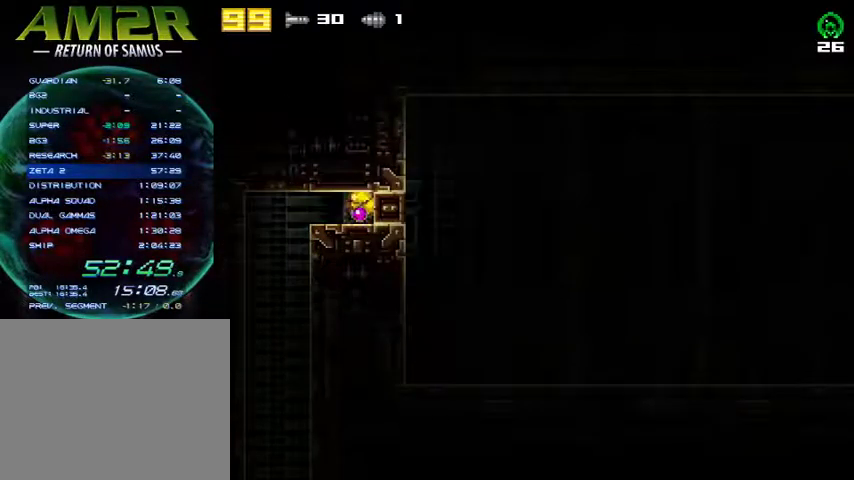
{"buttons": ["DPAD_RIGHT"], "right_stick": "center", "events": []}
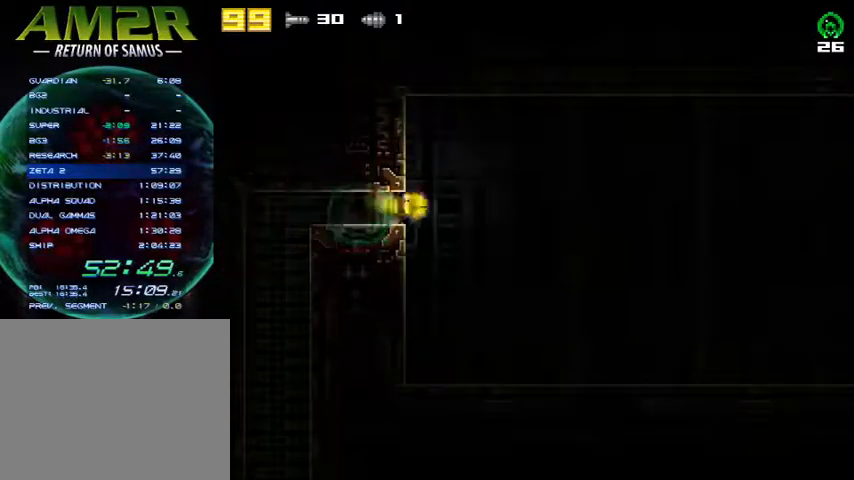
{"buttons": ["DPAD_RIGHT"], "right_stick": "center", "events": [[67, "R2", "down"], [100, "TRIANGLE", "down"], [200, "R2", "up"], [200, "TRIANGLE", "up"]]}
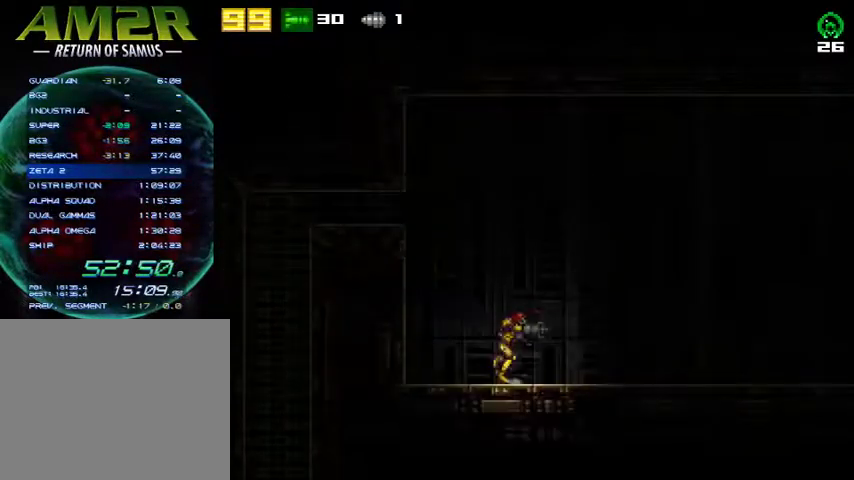
{"buttons": ["DPAD_RIGHT"], "right_stick": "center", "events": [[200, "TRIANGLE", "down"], [300, "TRIANGLE", "up"]]}
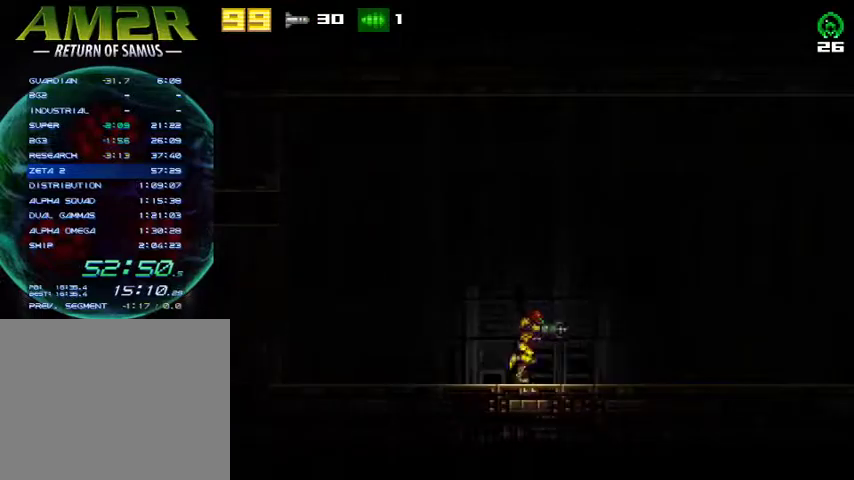
{"buttons": ["DPAD_RIGHT"], "right_stick": "center", "events": []}
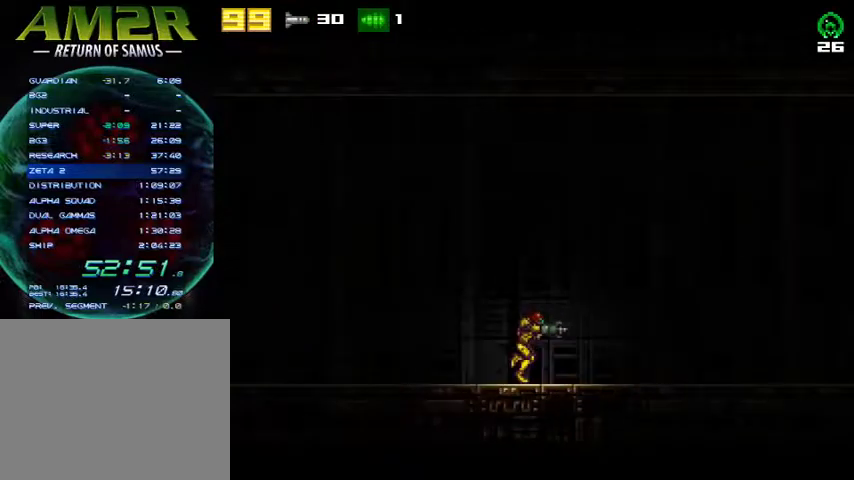
{"buttons": ["DPAD_RIGHT"], "right_stick": "center", "events": []}